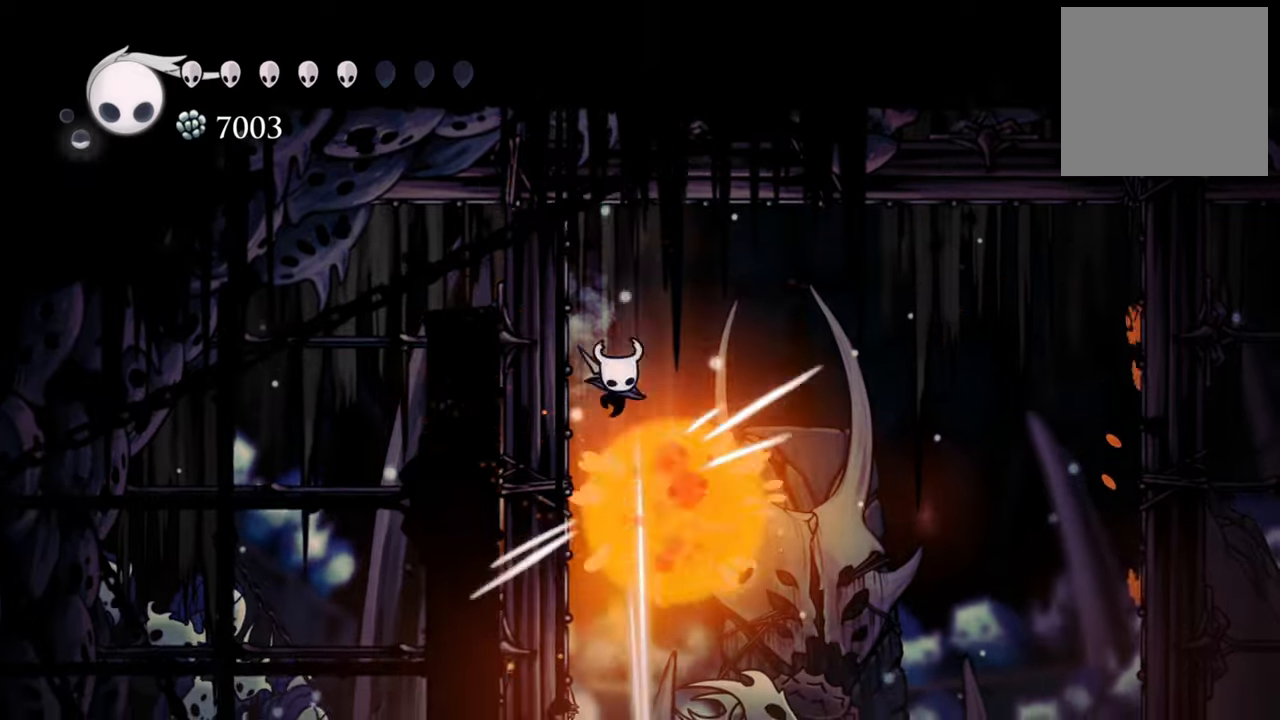
Gameplay with a controller (Xbox layout); each line is a JSON object with the inputs held at the frame after it. "events" lists button and stick changes between this image and that frame as [ms after this image, input, new state], when the widget could be followed in between. Not read: left_stick right_stick.
{"buttons": ["A", "DPAD_UP", "DPAD_LEFT"], "events": [[340, "DPAD_RIGHT", "up"], [360, "DPAD_LEFT", "down"], [380, "DPAD_DOWN", "up"], [380, "DPAD_UP", "down"], [440, "A", "down"]]}
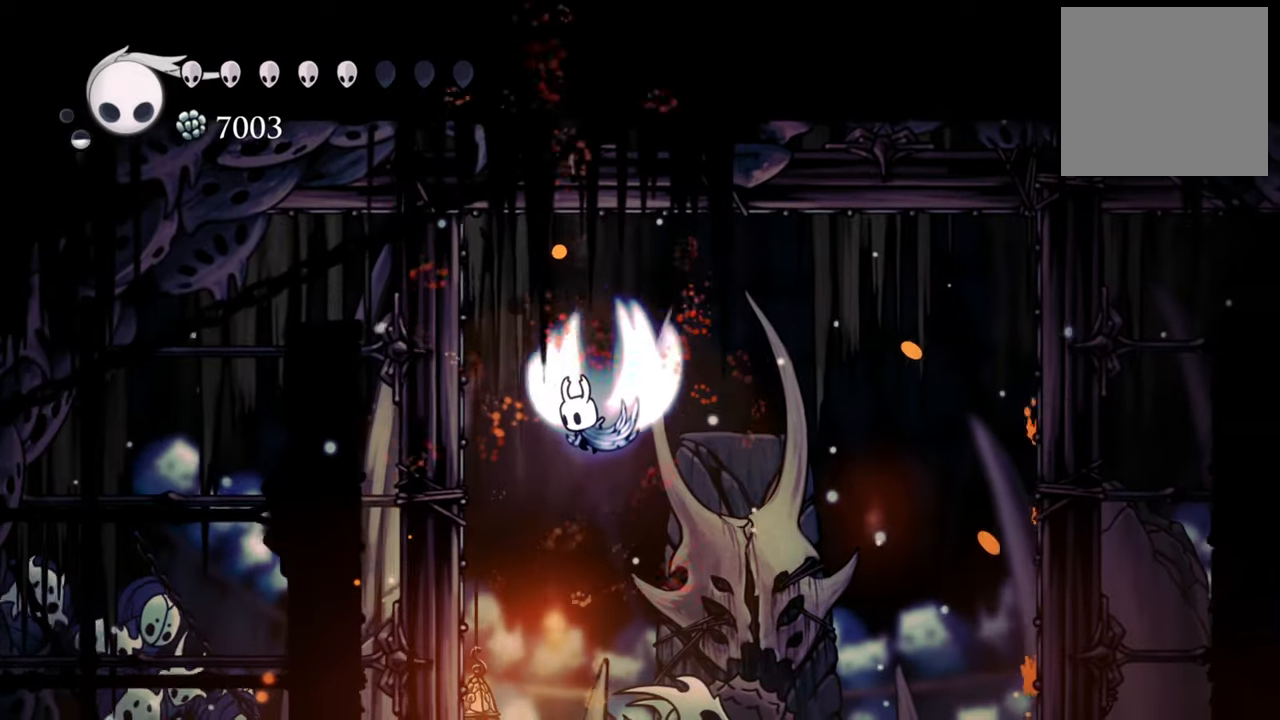
{"buttons": ["DPAD_LEFT"], "events": [[240, "A", "up"], [500, "DPAD_UP", "up"]]}
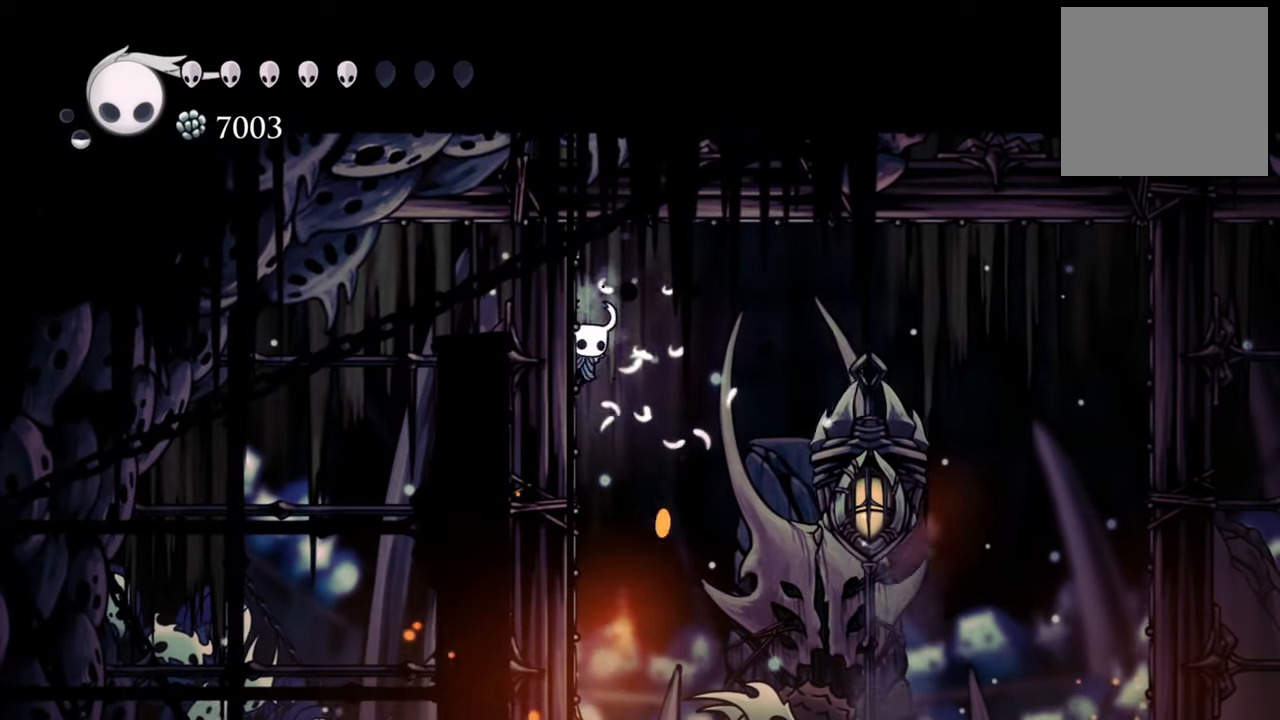
{"buttons": ["DPAD_LEFT"], "events": [[60, "A", "down"], [240, "A", "up"]]}
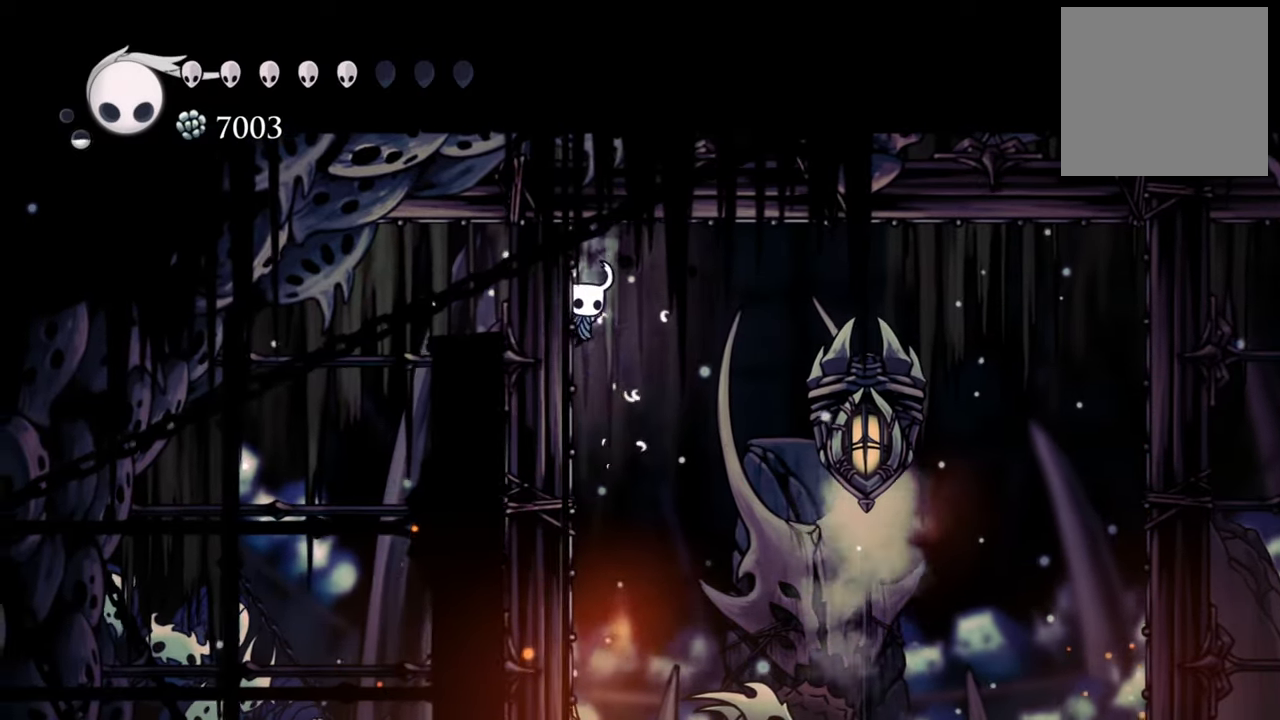
{"buttons": ["A", "DPAD_DOWN", "DPAD_LEFT"], "events": [[40, "A", "down"], [220, "A", "up"], [500, "A", "down"], [500, "DPAD_DOWN", "down"]]}
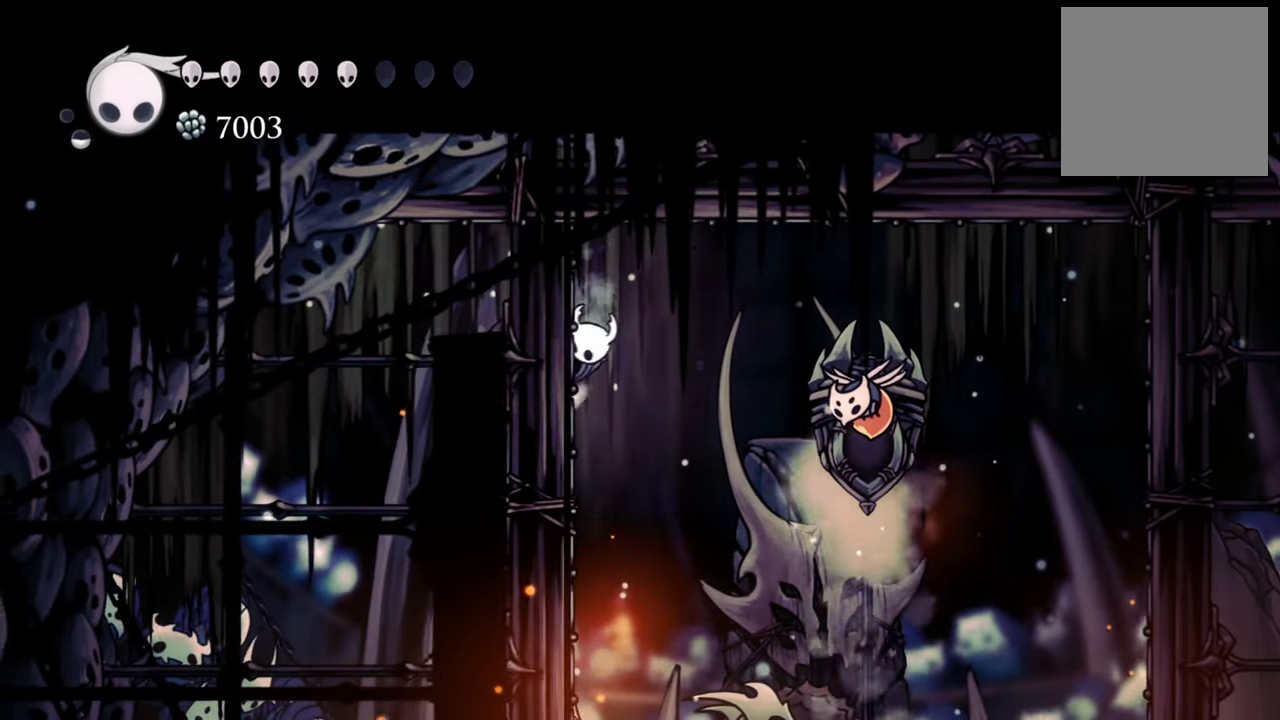
{"buttons": ["DPAD_DOWN", "DPAD_RIGHT"], "events": [[20, "DPAD_LEFT", "up"], [40, "DPAD_RIGHT", "down"], [340, "A", "up"]]}
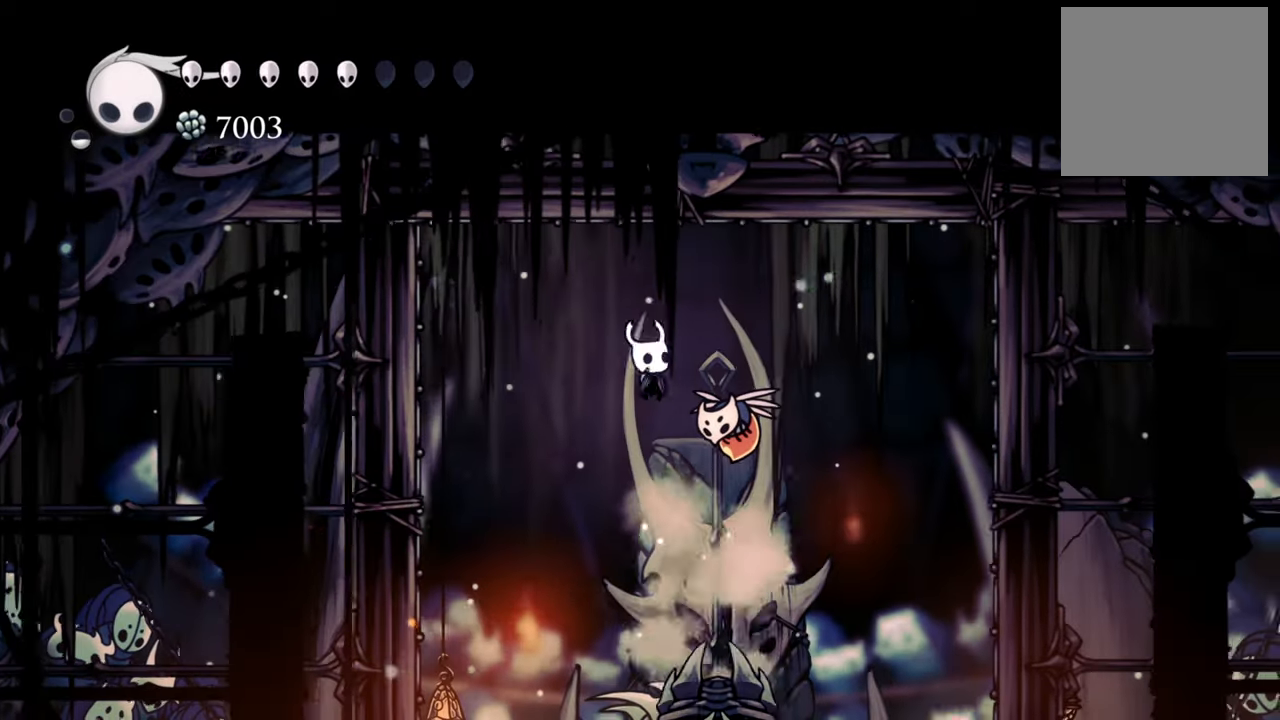
{"buttons": ["DPAD_DOWN", "DPAD_RIGHT"], "events": [[20, "X", "down"], [140, "X", "up"]]}
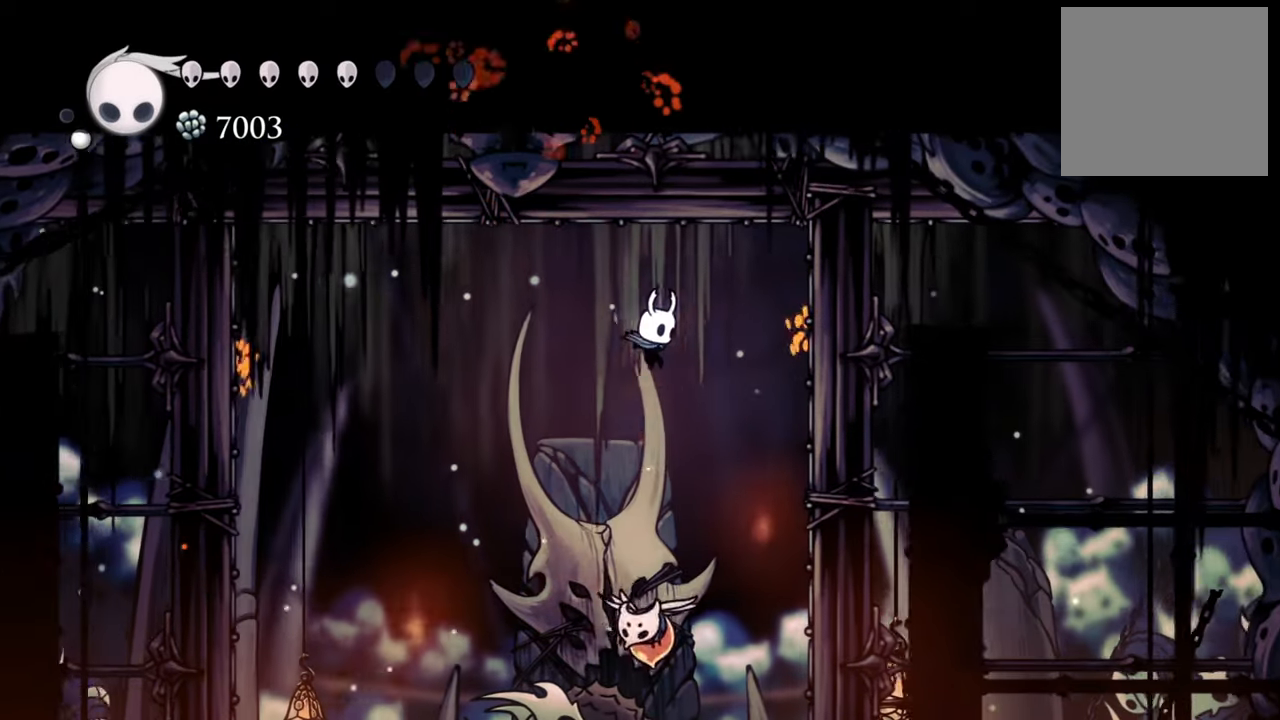
{"buttons": ["DPAD_DOWN", "DPAD_LEFT"], "events": [[140, "DPAD_RIGHT", "up"], [260, "X", "down"], [280, "DPAD_LEFT", "down"], [380, "X", "up"]]}
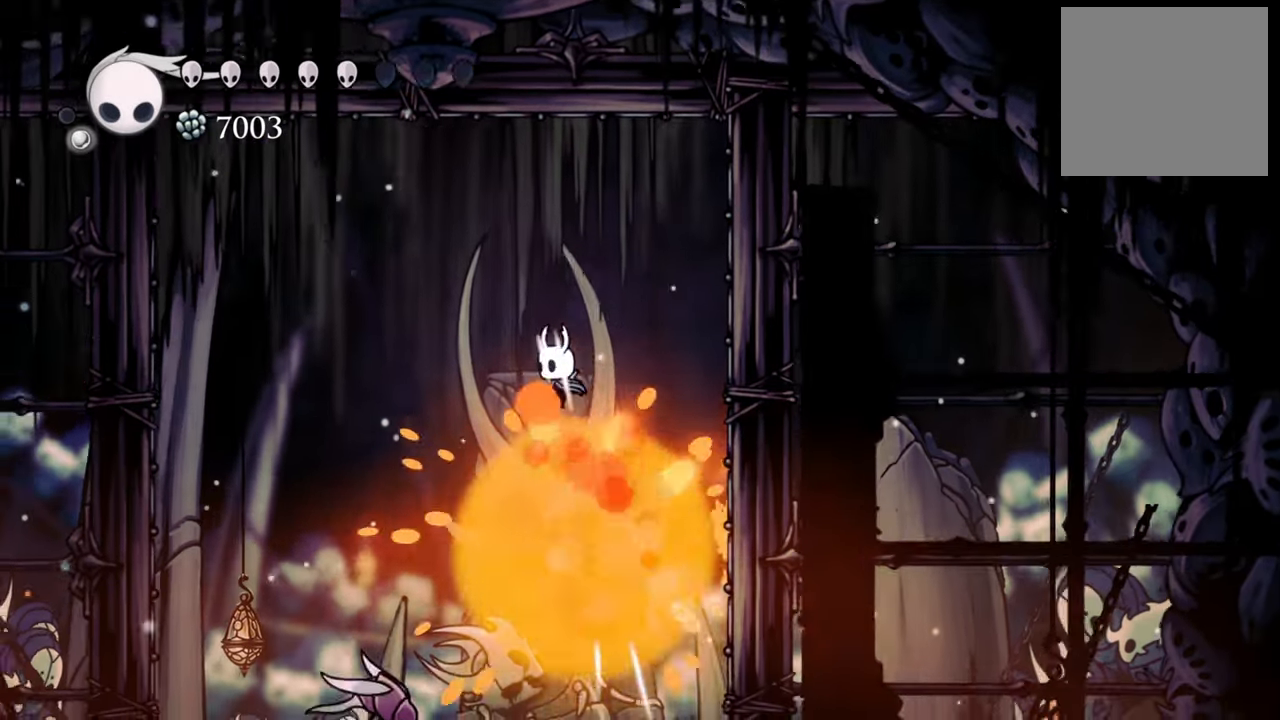
{"buttons": ["DPAD_DOWN", "DPAD_LEFT"], "events": [[60, "DPAD_DOWN", "up"], [140, "A", "down"], [200, "DPAD_DOWN", "down"], [400, "A", "up"]]}
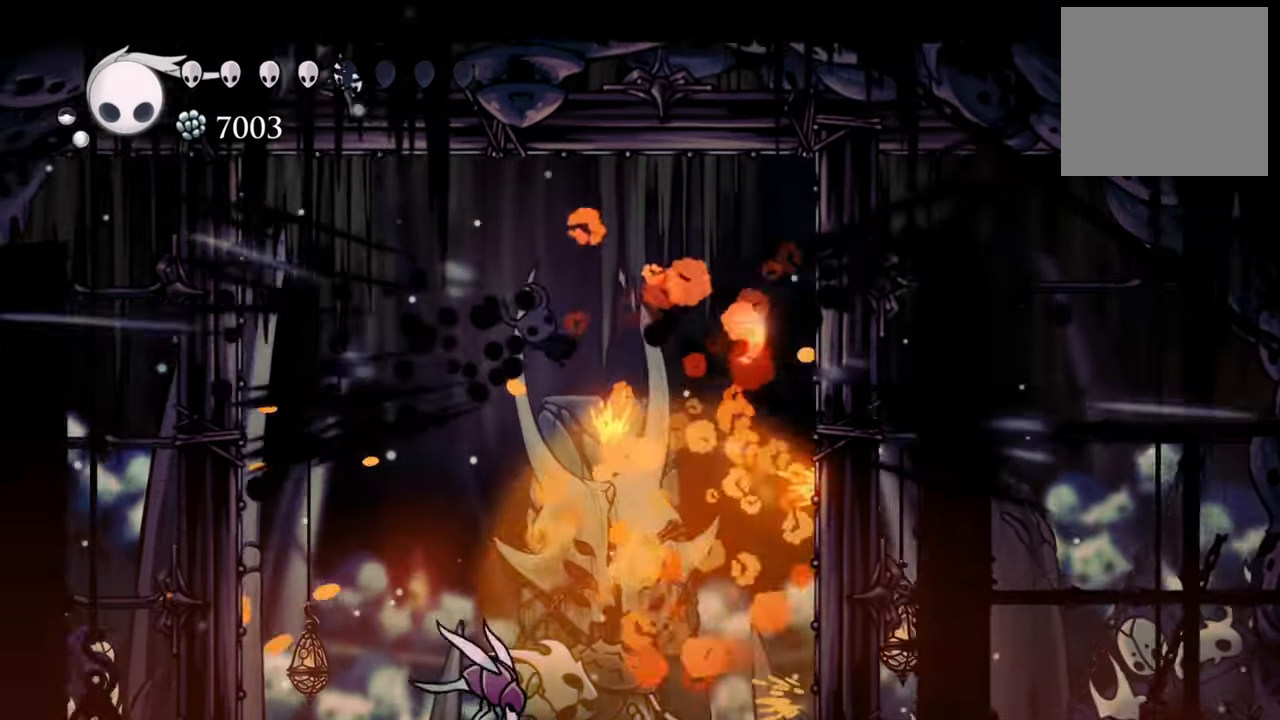
{"buttons": ["R2", "DPAD_DOWN", "DPAD_LEFT"], "events": [[60, "A", "down"], [280, "A", "up"], [340, "R2", "down"]]}
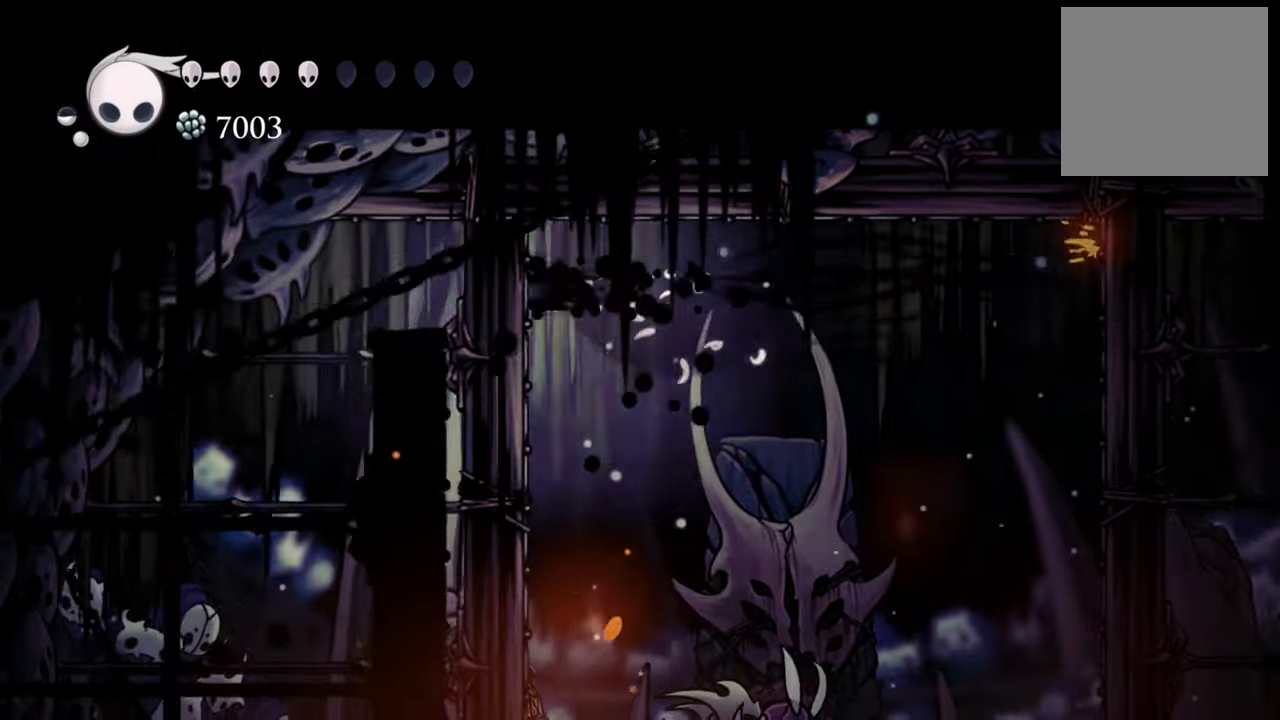
{"buttons": ["A", "DPAD_DOWN", "DPAD_RIGHT"], "events": [[80, "R2", "up"], [400, "A", "down"], [420, "DPAD_LEFT", "up"], [440, "DPAD_RIGHT", "down"]]}
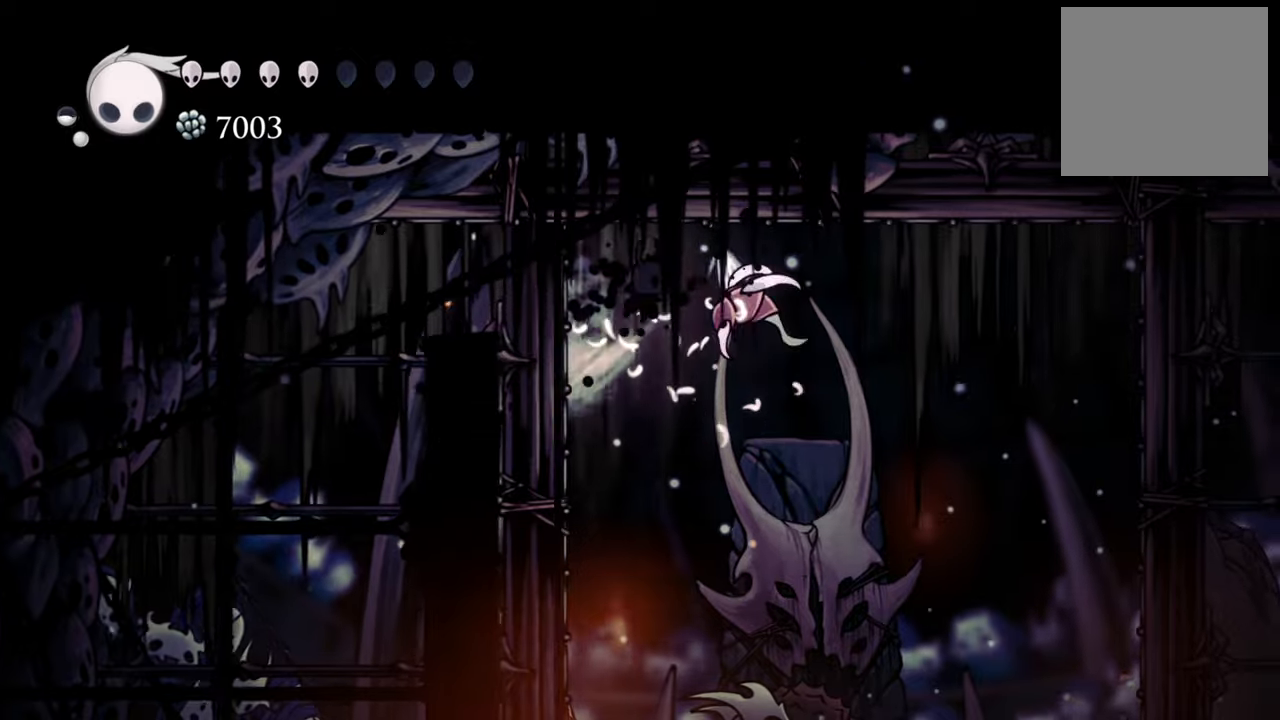
{"buttons": ["DPAD_DOWN", "DPAD_LEFT"], "events": [[140, "A", "up"], [220, "X", "down"], [260, "DPAD_DOWN", "up"], [260, "DPAD_RIGHT", "up"], [320, "DPAD_LEFT", "down"], [320, "X", "up"], [440, "DPAD_DOWN", "down"]]}
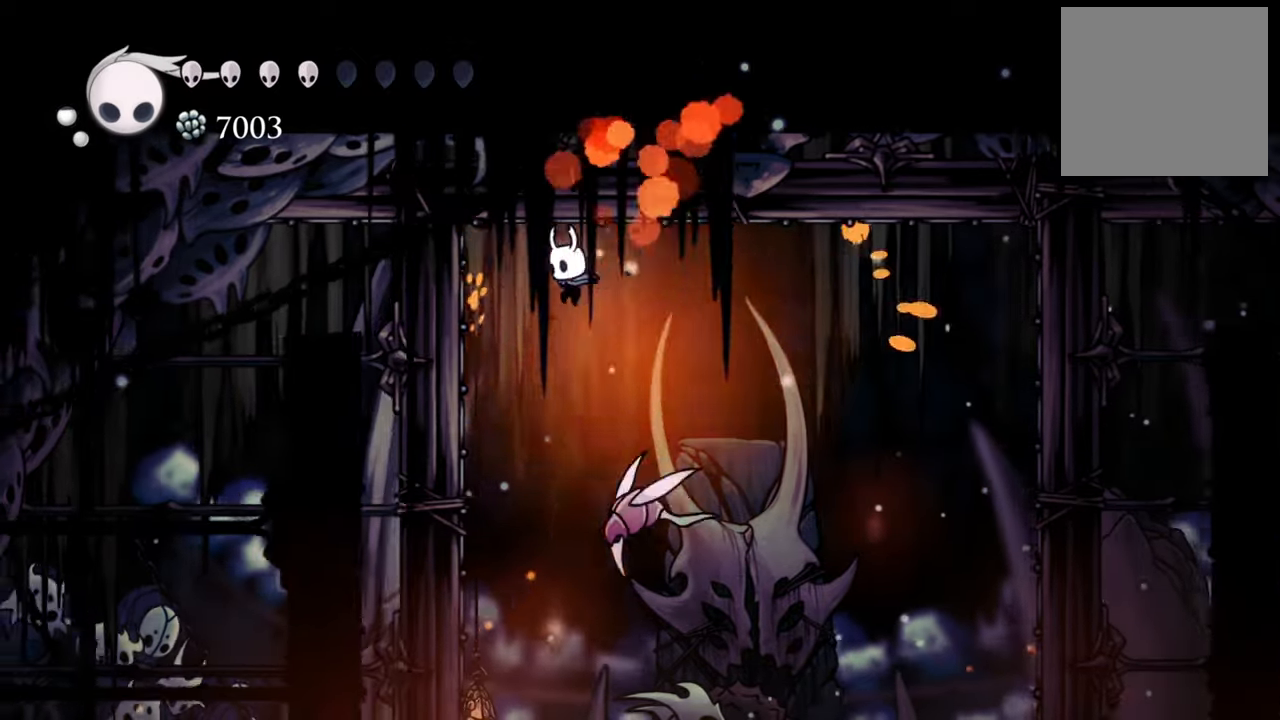
{"buttons": ["DPAD_LEFT"], "events": [[60, "DPAD_LEFT", "up"], [80, "DPAD_RIGHT", "down"], [300, "X", "down"], [340, "DPAD_RIGHT", "up"], [380, "DPAD_LEFT", "down"], [420, "X", "up"], [440, "DPAD_DOWN", "up"]]}
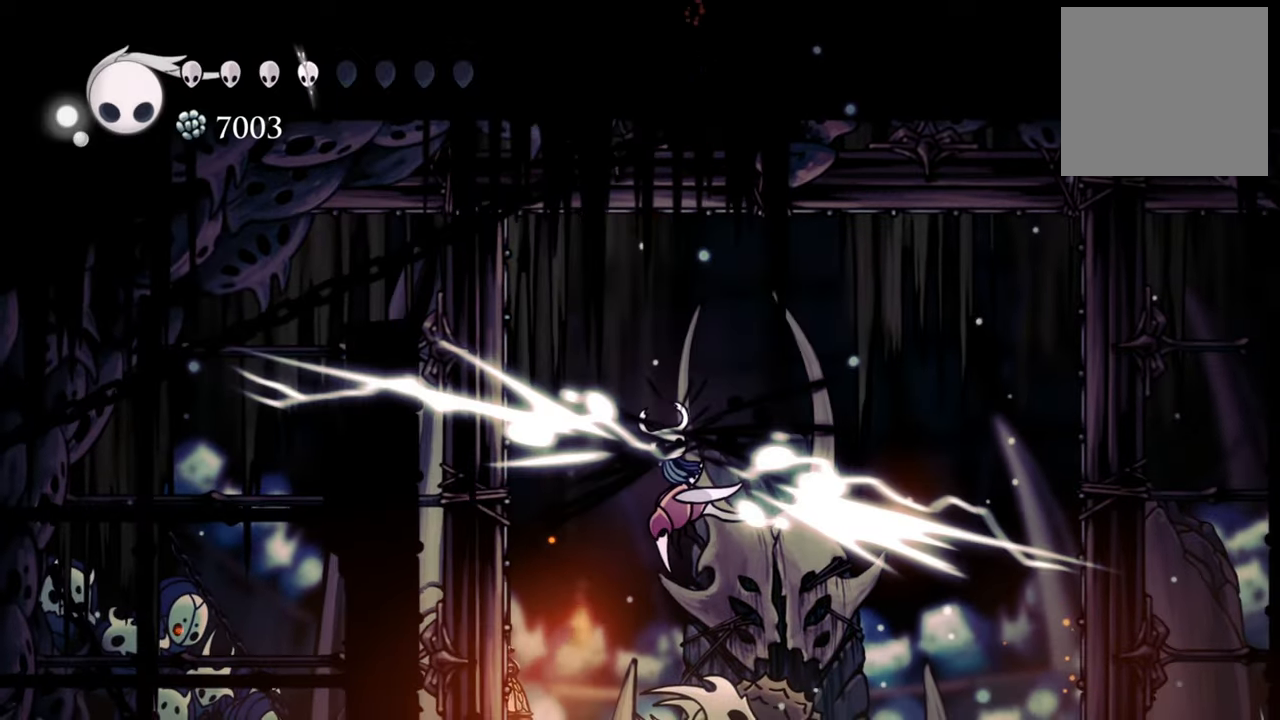
{"buttons": ["A", "DPAD_DOWN", "DPAD_RIGHT"], "events": [[220, "DPAD_DOWN", "down"], [280, "A", "down"], [280, "DPAD_LEFT", "up"], [320, "DPAD_RIGHT", "down"]]}
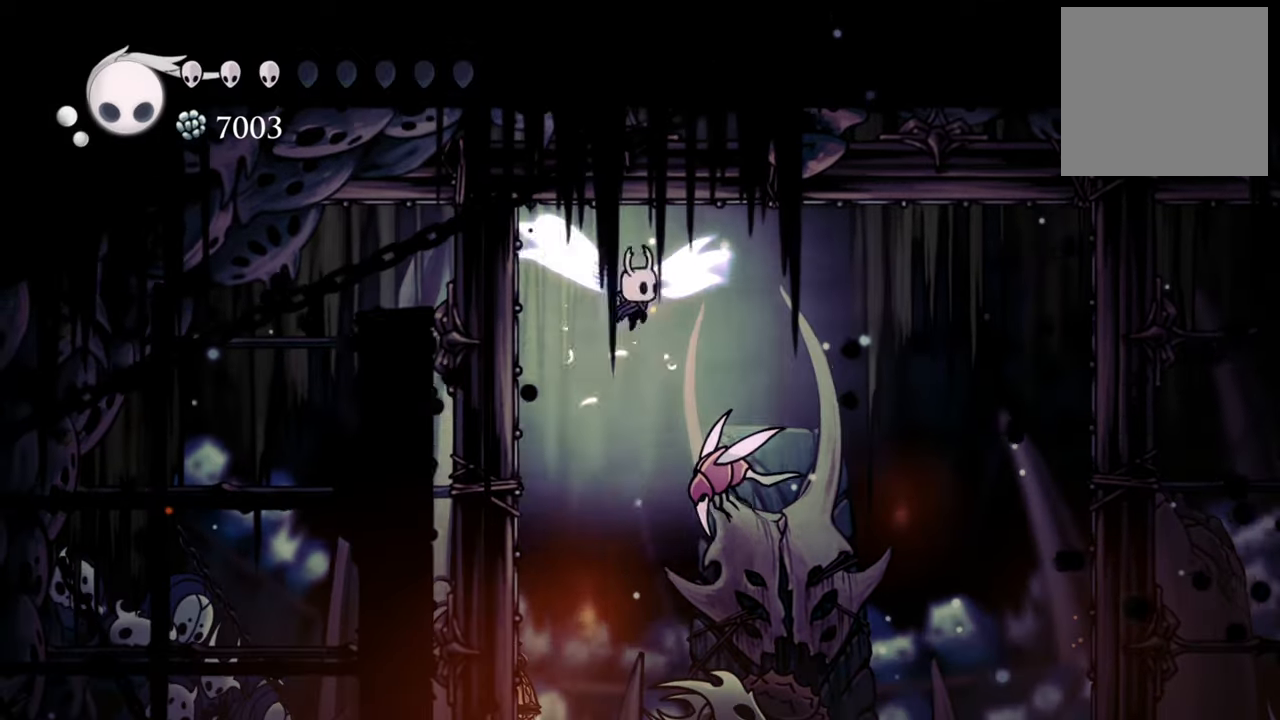
{"buttons": ["DPAD_LEFT"], "events": [[20, "A", "up"], [260, "DPAD_RIGHT", "up"], [260, "X", "down"], [340, "DPAD_LEFT", "down"], [360, "X", "up"], [420, "DPAD_DOWN", "up"]]}
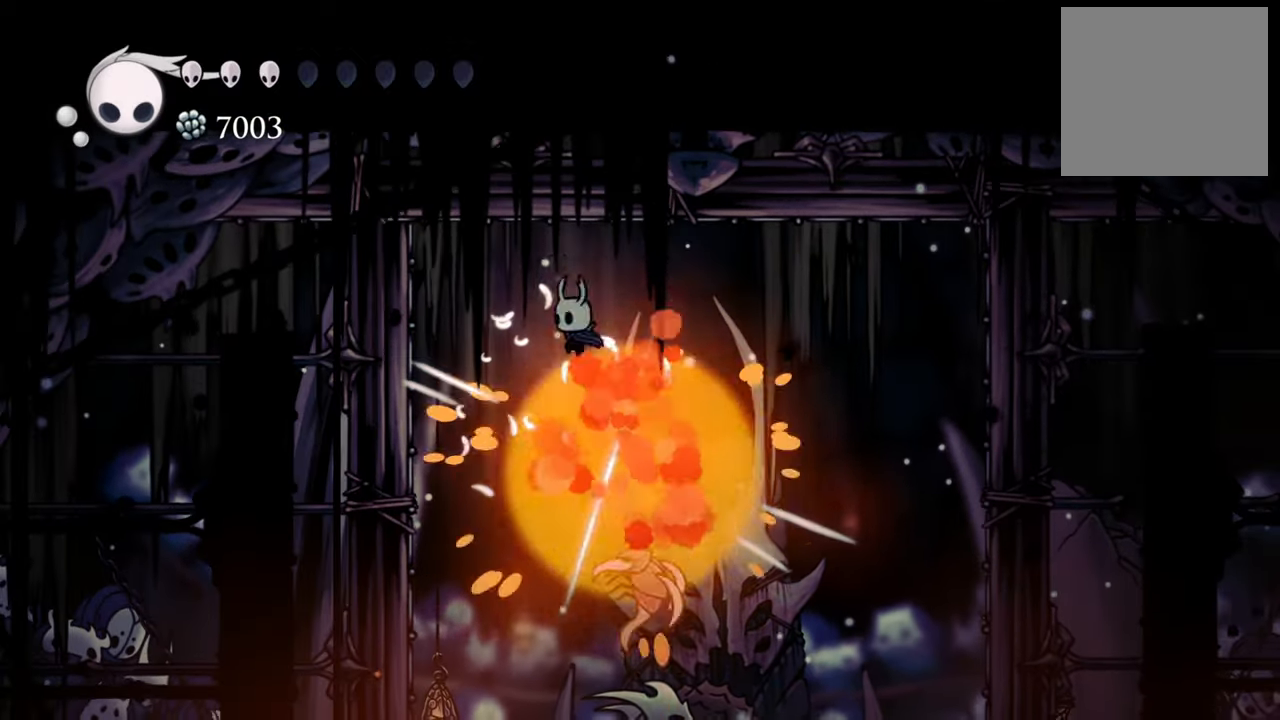
{"buttons": ["DPAD_LEFT"], "events": [[20, "A", "down"], [100, "R2", "down"], [200, "A", "up"], [420, "R2", "up"]]}
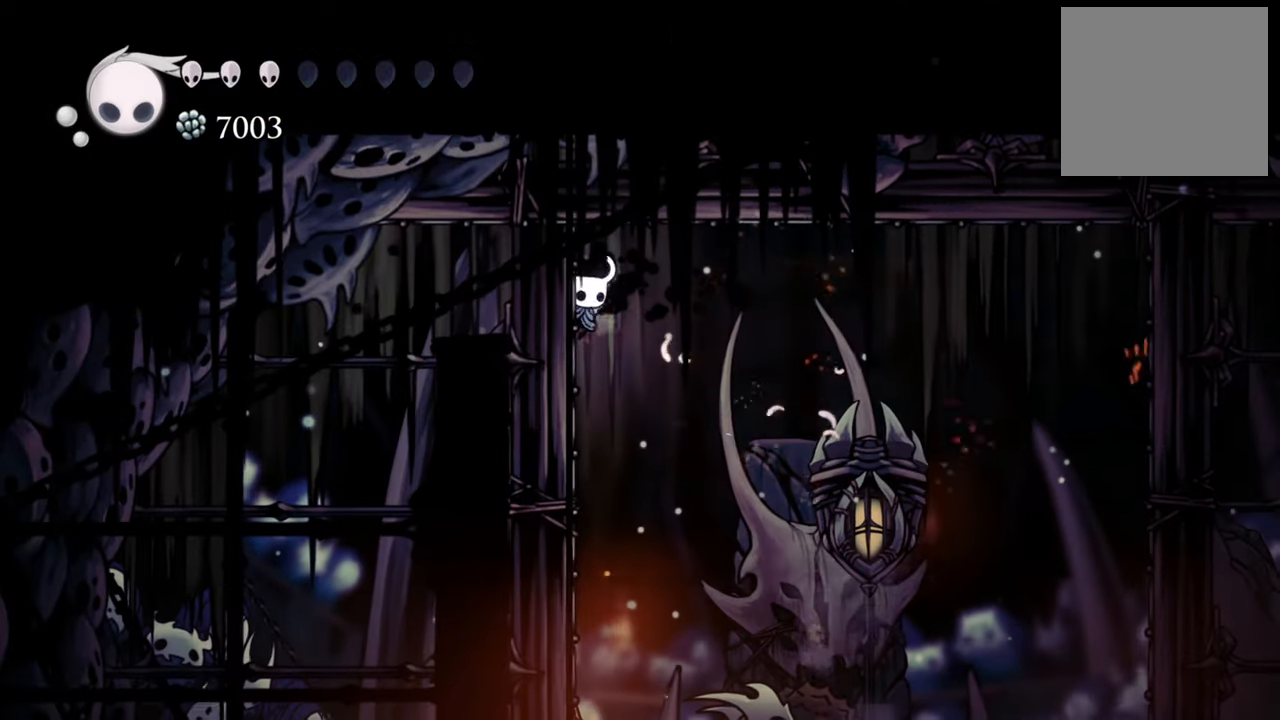
{"buttons": ["DPAD_DOWN", "DPAD_LEFT"], "events": [[160, "A", "down"], [280, "DPAD_DOWN", "down"], [340, "A", "up"]]}
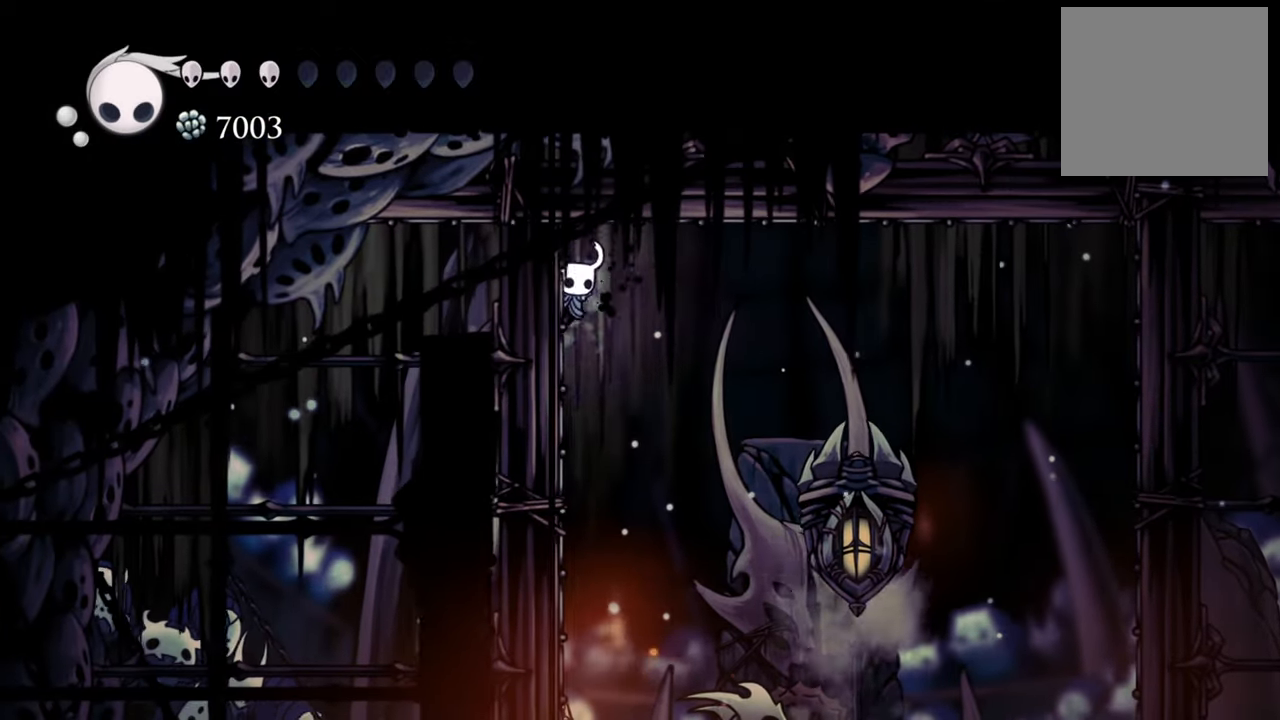
{"buttons": ["A", "DPAD_DOWN", "DPAD_LEFT"], "events": [[120, "A", "down"], [280, "A", "up"], [460, "A", "down"]]}
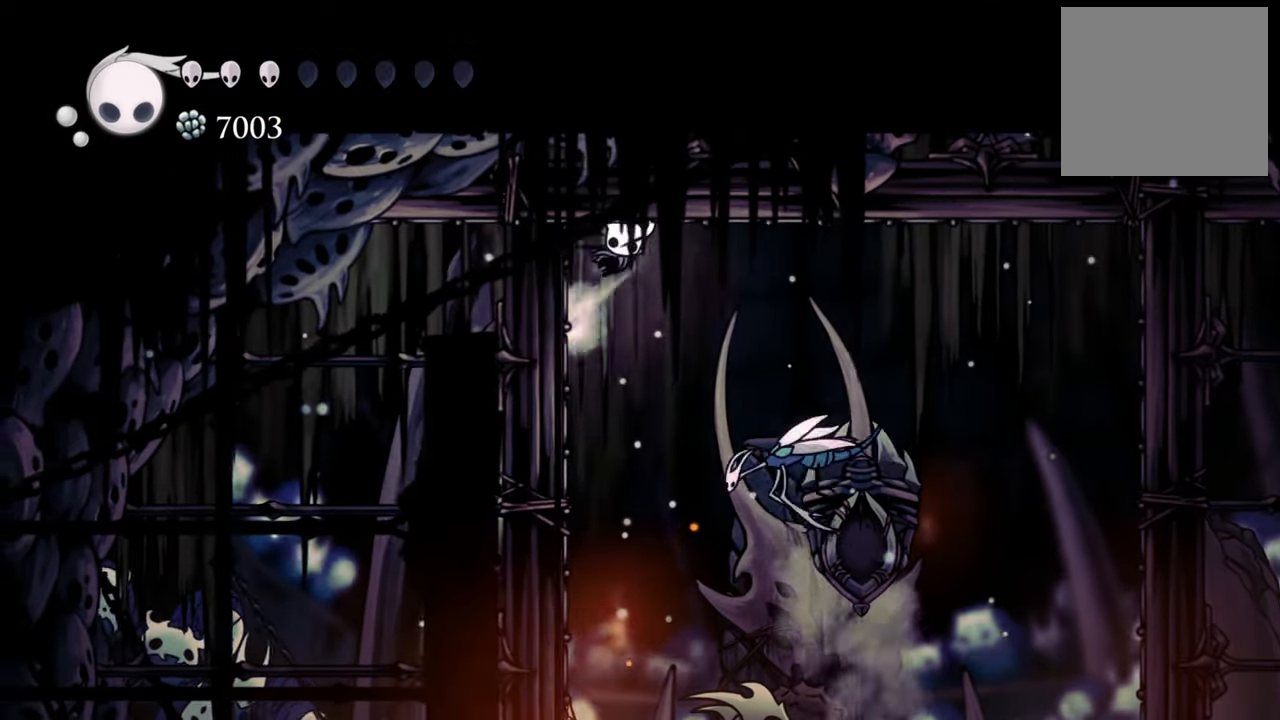
{"buttons": ["DPAD_DOWN", "DPAD_LEFT"], "events": [[20, "DPAD_LEFT", "up"], [40, "DPAD_RIGHT", "down"], [160, "A", "up"], [320, "X", "down"], [440, "DPAD_RIGHT", "up"], [440, "X", "up"], [480, "DPAD_LEFT", "down"]]}
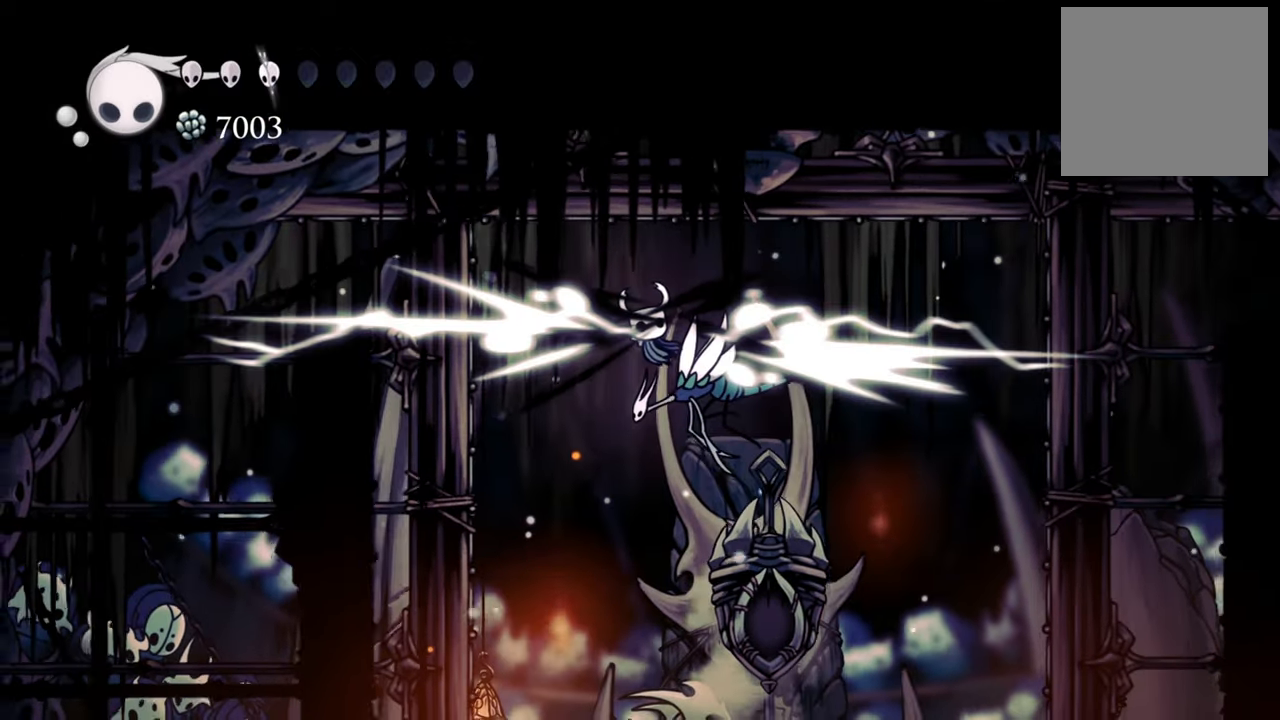
{"buttons": ["DPAD_DOWN", "DPAD_RIGHT"], "events": [[20, "DPAD_LEFT", "up"], [100, "DPAD_RIGHT", "down"], [280, "X", "down"], [400, "X", "up"]]}
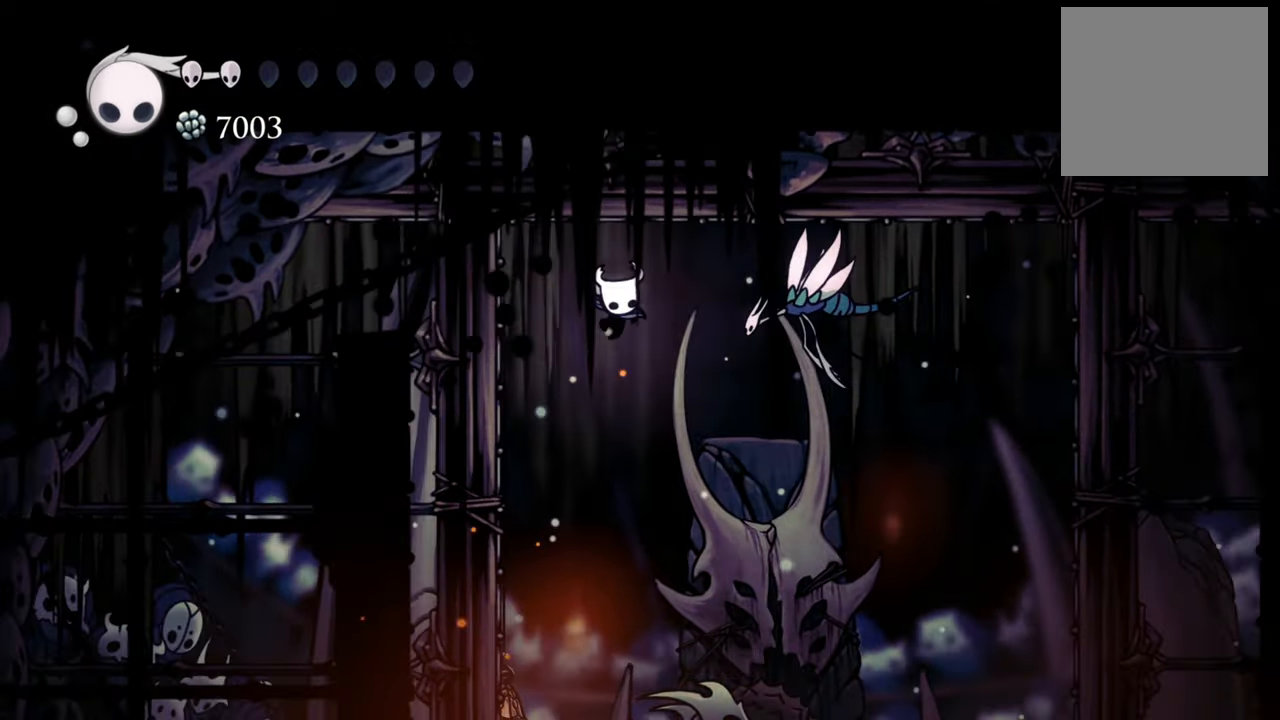
{"buttons": ["R2", "DPAD_DOWN", "DPAD_RIGHT"], "events": [[80, "A", "down"], [260, "A", "up"], [340, "R2", "down"]]}
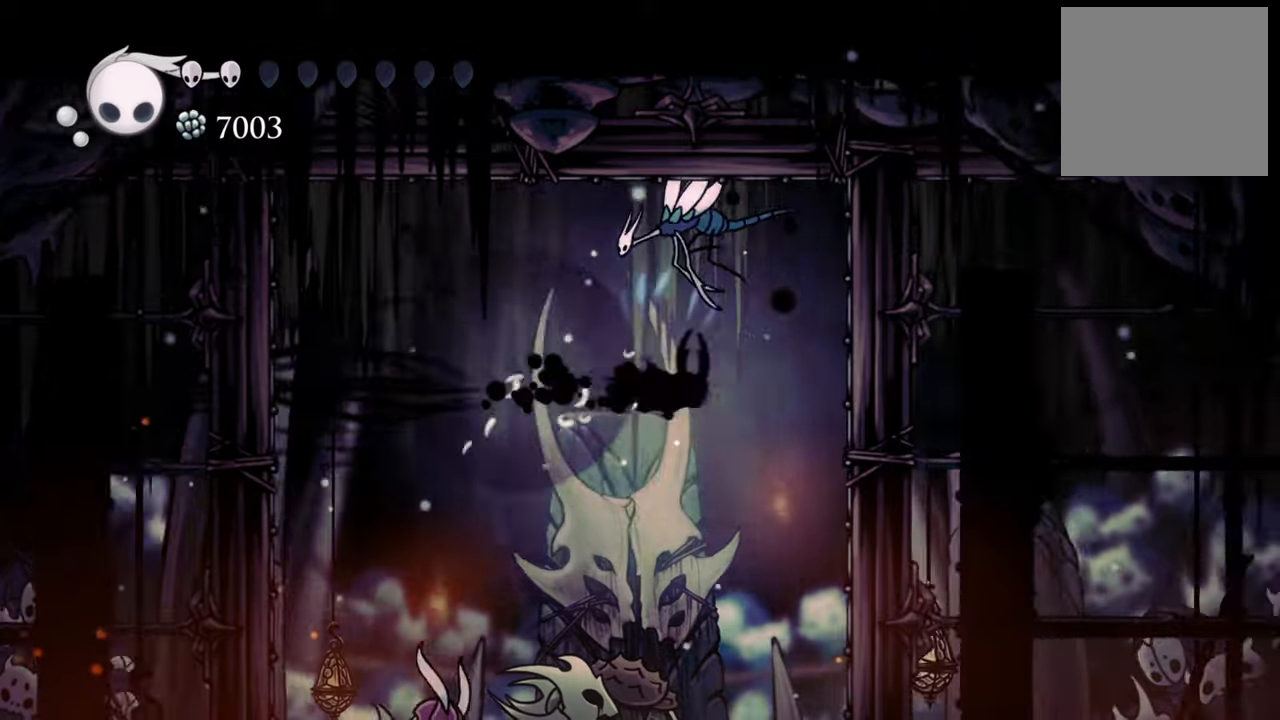
{"buttons": [], "events": [[160, "R2", "up"], [320, "A", "down"], [460, "DPAD_RIGHT", "up"], [480, "A", "up"], [480, "DPAD_DOWN", "up"]]}
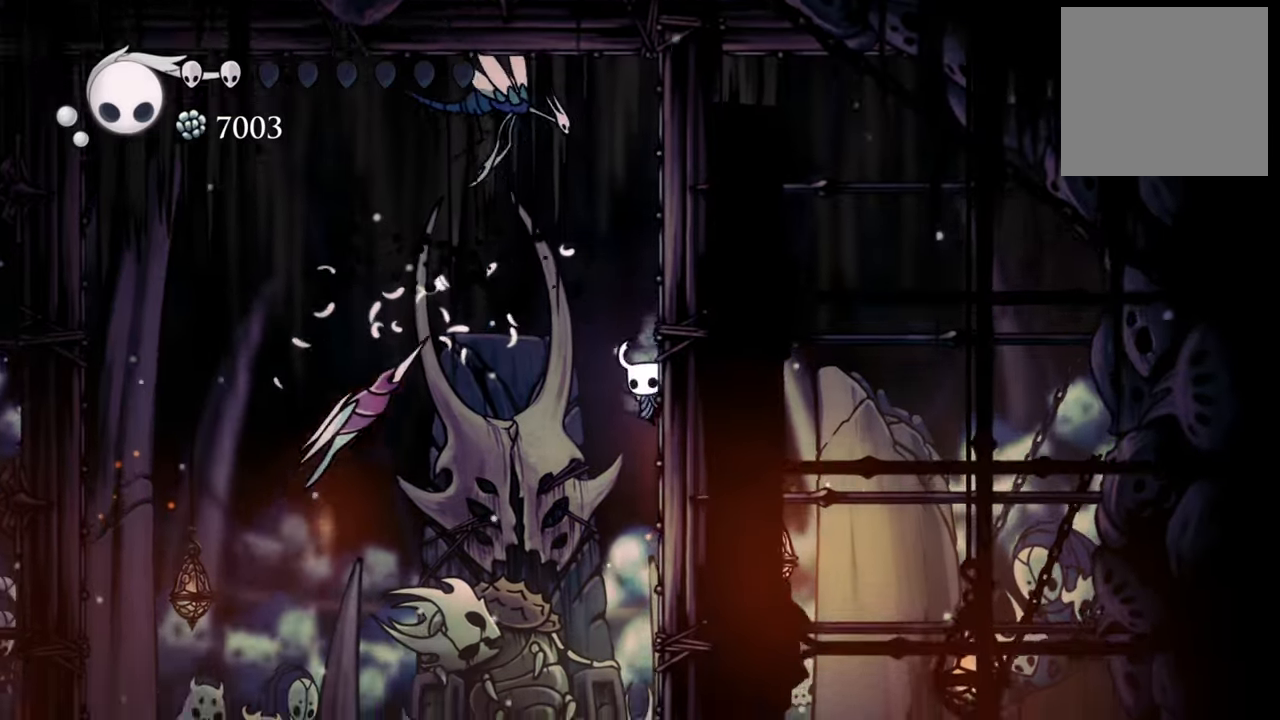
{"buttons": ["DPAD_DOWN", "DPAD_LEFT"], "events": [[20, "DPAD_LEFT", "down"], [60, "DPAD_DOWN", "down"], [140, "R2", "down"], [160, "A", "down"], [240, "R2", "up"], [400, "A", "up"]]}
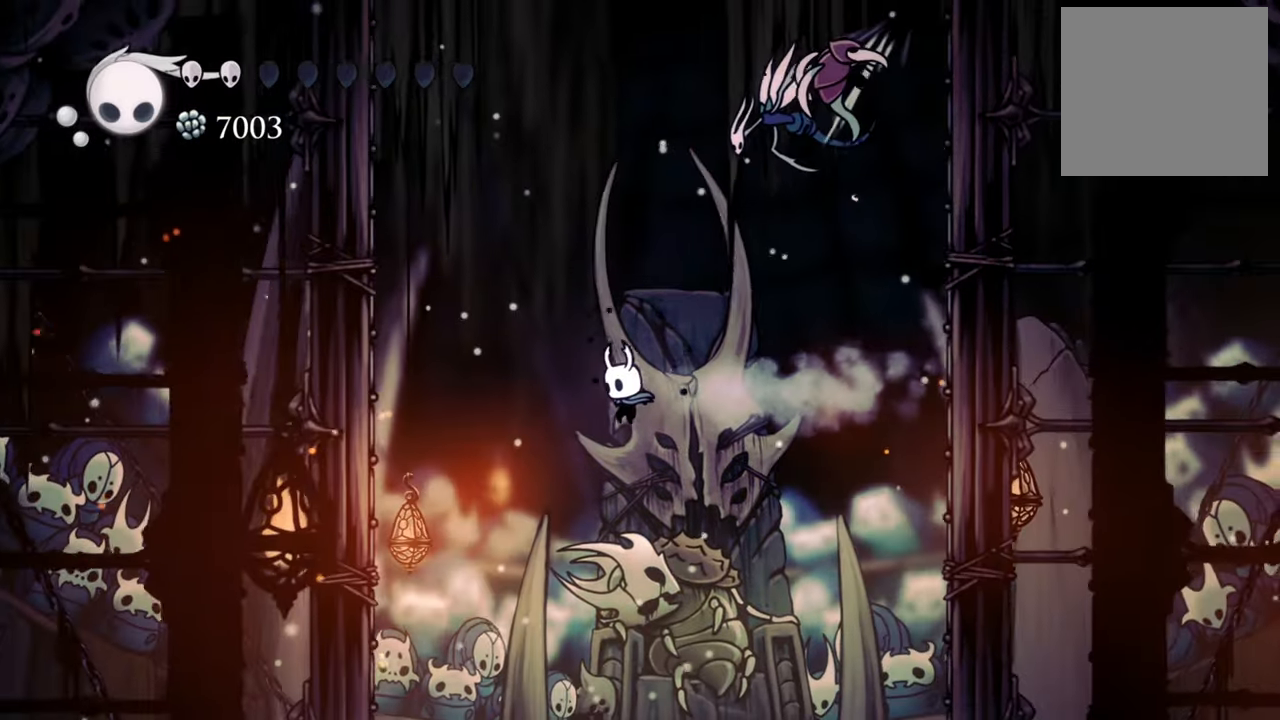
{"buttons": ["A", "DPAD_DOWN", "DPAD_LEFT"], "events": [[60, "R2", "down"], [300, "R2", "up"], [340, "A", "down"]]}
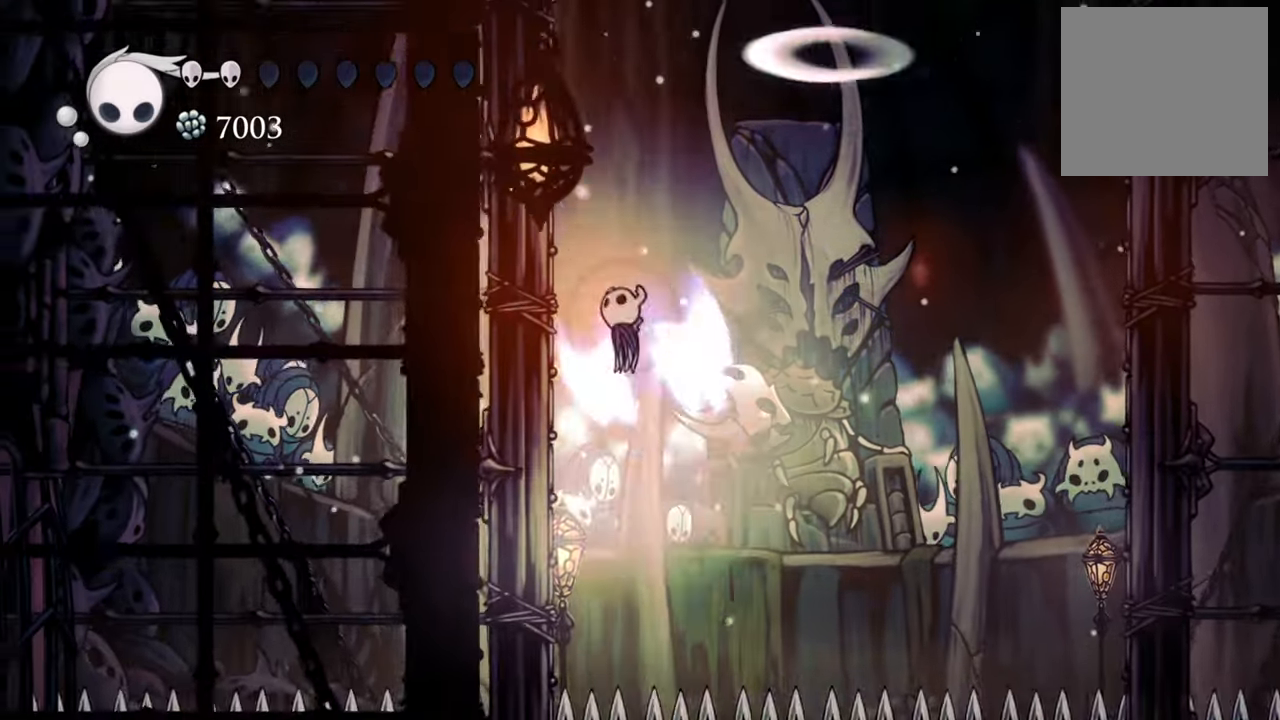
{"buttons": ["A", "DPAD_DOWN", "DPAD_LEFT"], "events": [[160, "A", "up"], [160, "DPAD_DOWN", "up"], [280, "A", "down"], [300, "DPAD_DOWN", "down"]]}
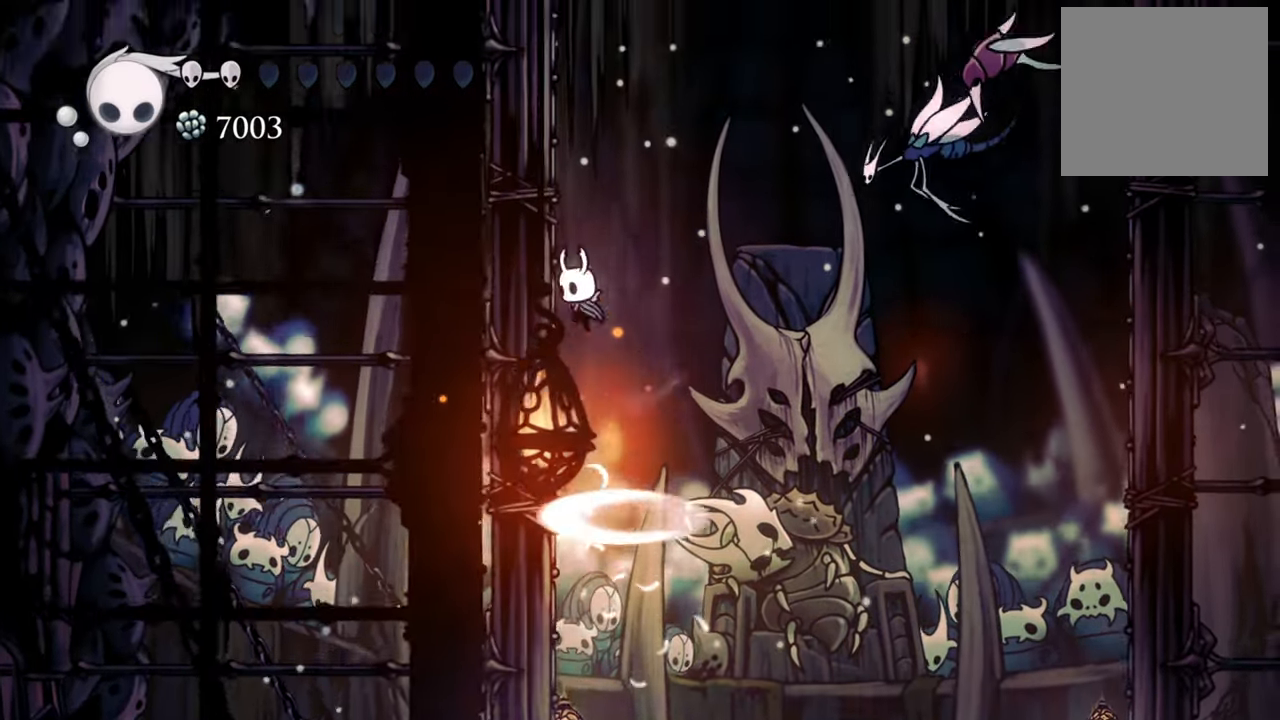
{"buttons": ["A", "DPAD_DOWN", "DPAD_LEFT"], "events": [[40, "A", "up"], [140, "A", "down"], [360, "A", "up"], [460, "A", "down"]]}
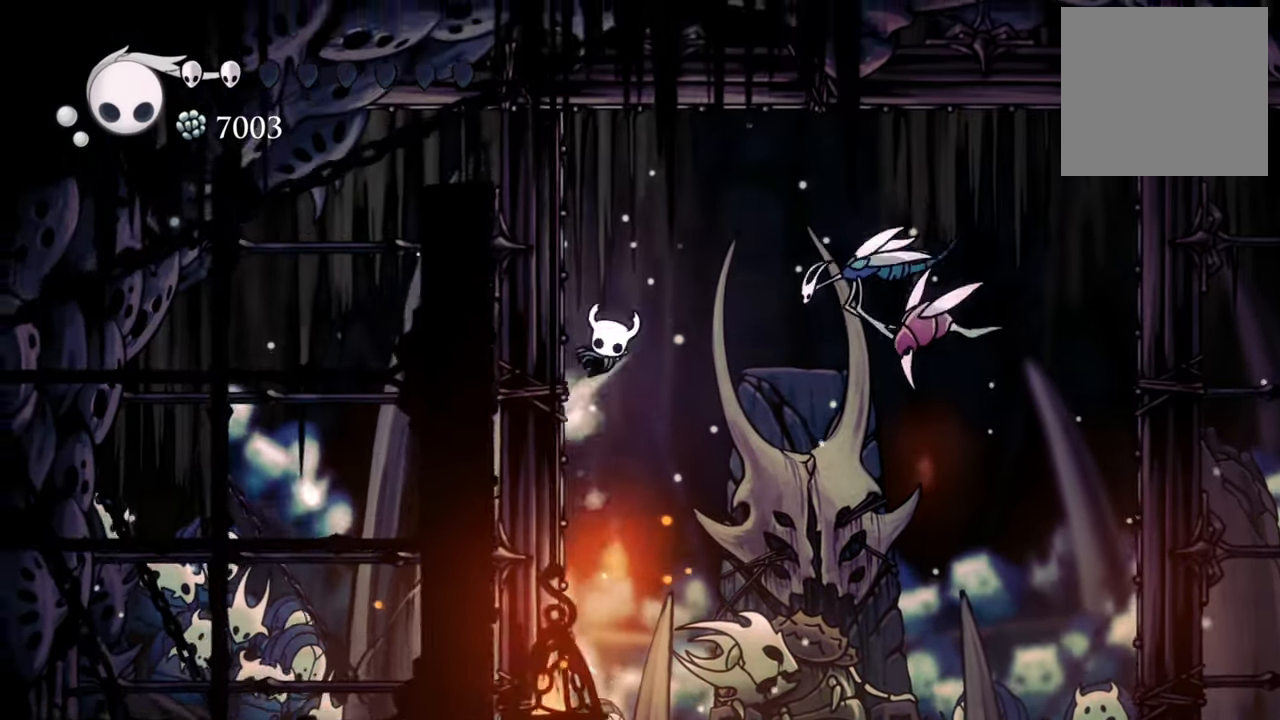
{"buttons": ["DPAD_DOWN", "DPAD_RIGHT"], "events": [[40, "DPAD_LEFT", "up"], [60, "DPAD_RIGHT", "down"], [240, "A", "up"], [320, "X", "down"], [420, "X", "up"]]}
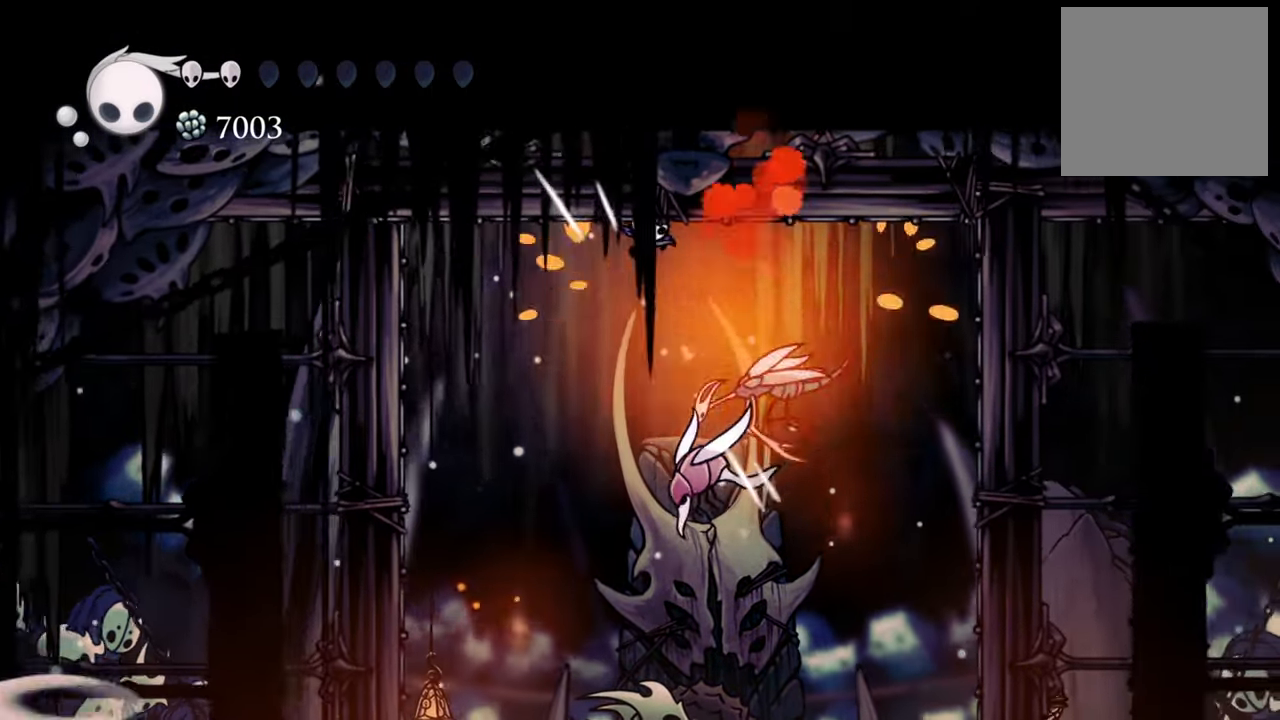
{"buttons": ["DPAD_DOWN", "DPAD_RIGHT"], "events": [[260, "X", "down"], [360, "X", "up"]]}
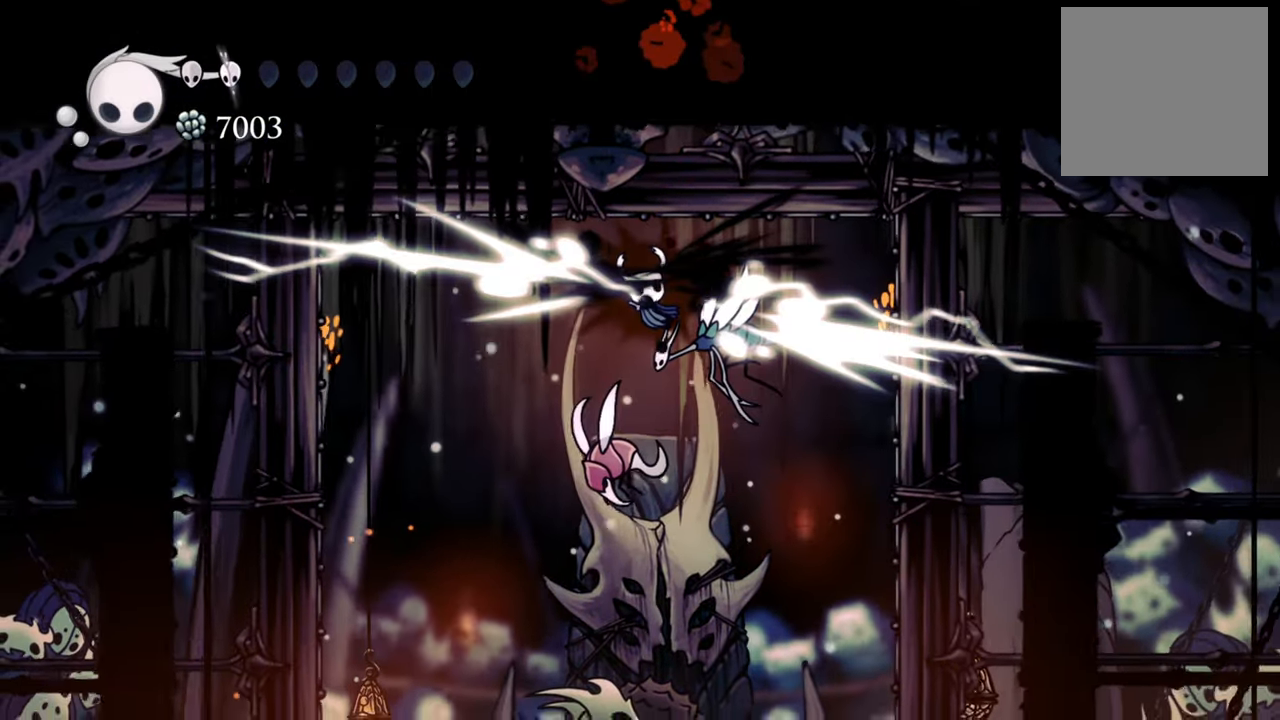
{"buttons": ["DPAD_DOWN", "DPAD_RIGHT"], "events": [[280, "X", "down"], [400, "X", "up"]]}
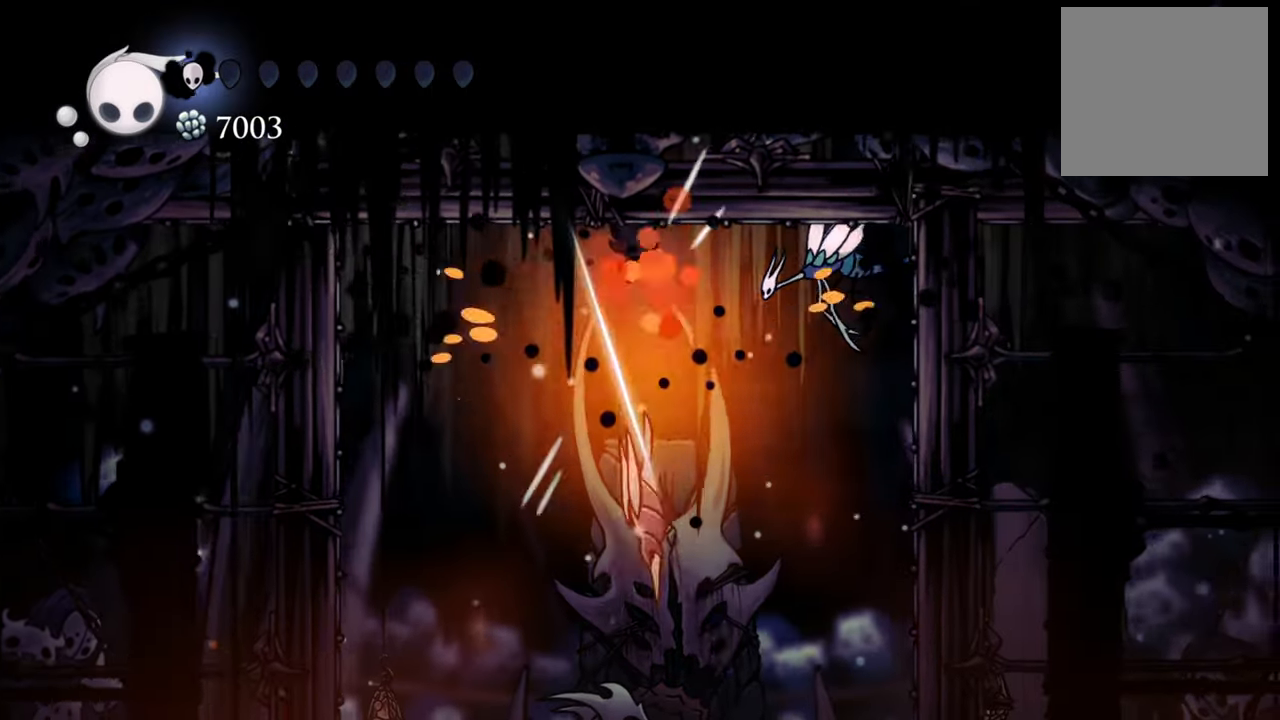
{"buttons": ["DPAD_DOWN", "DPAD_RIGHT"], "events": [[300, "X", "down"], [460, "X", "up"]]}
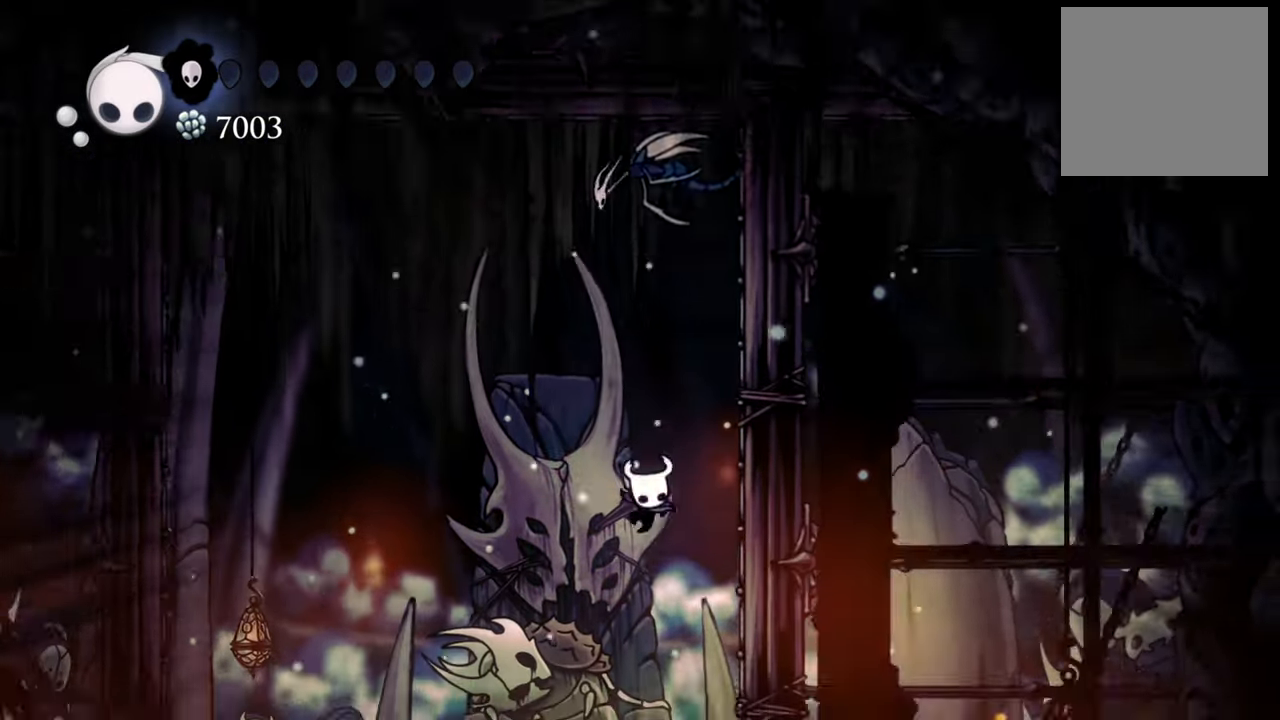
{"buttons": ["A", "DPAD_DOWN", "DPAD_RIGHT"], "events": [[20, "DPAD_DOWN", "up"], [60, "A", "down"], [60, "DPAD_UP", "down"], [80, "DPAD_UP", "up"], [140, "DPAD_DOWN", "down"], [340, "A", "up"], [440, "A", "down"]]}